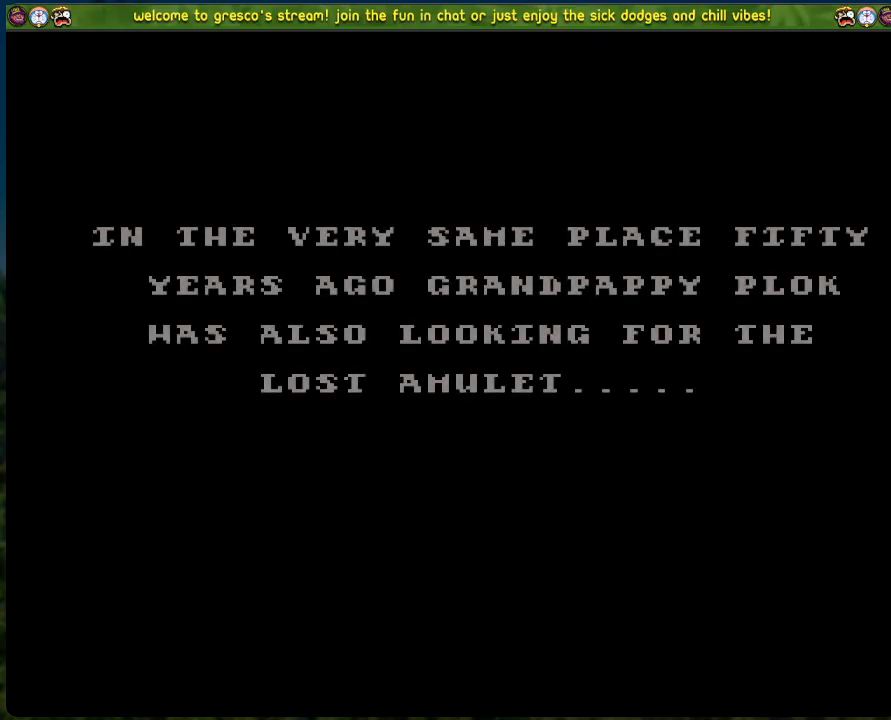
Gameplay with a controller (Xbox layout); each line is a JSON object with the inputs held at the frame after it. "events" lists button and stick changes between this image and that frame as [ms after this image, input, new state], when the widget could be followed in between. Not read: right_stick.
{"buttons": ["START"], "left_stick": "center", "events": [[83, "A", "down"], [200, "A", "up"], [418, "START", "down"]]}
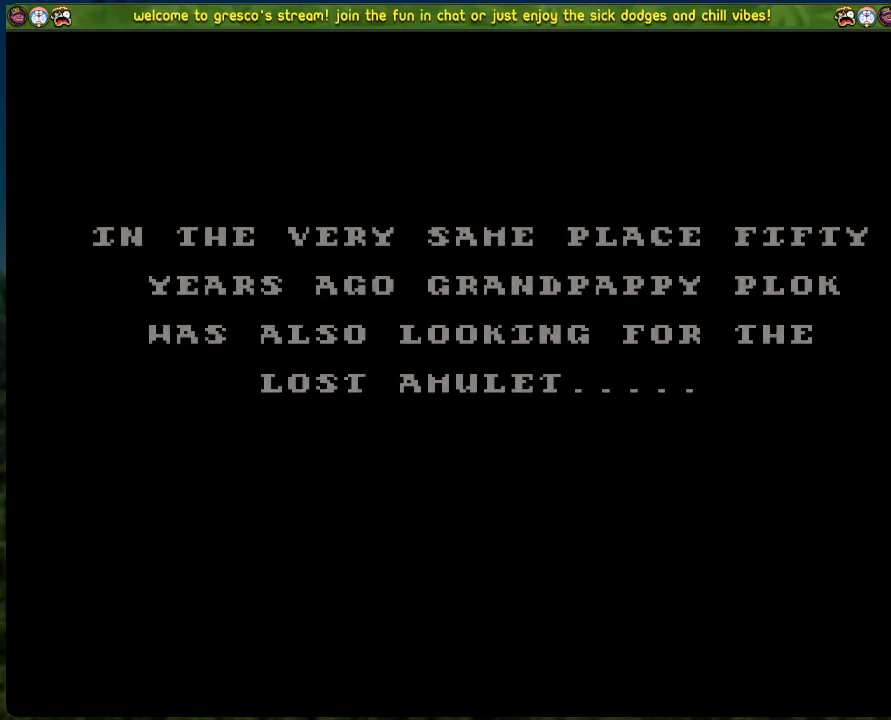
{"buttons": [], "left_stick": "center", "events": [[67, "START", "up"]]}
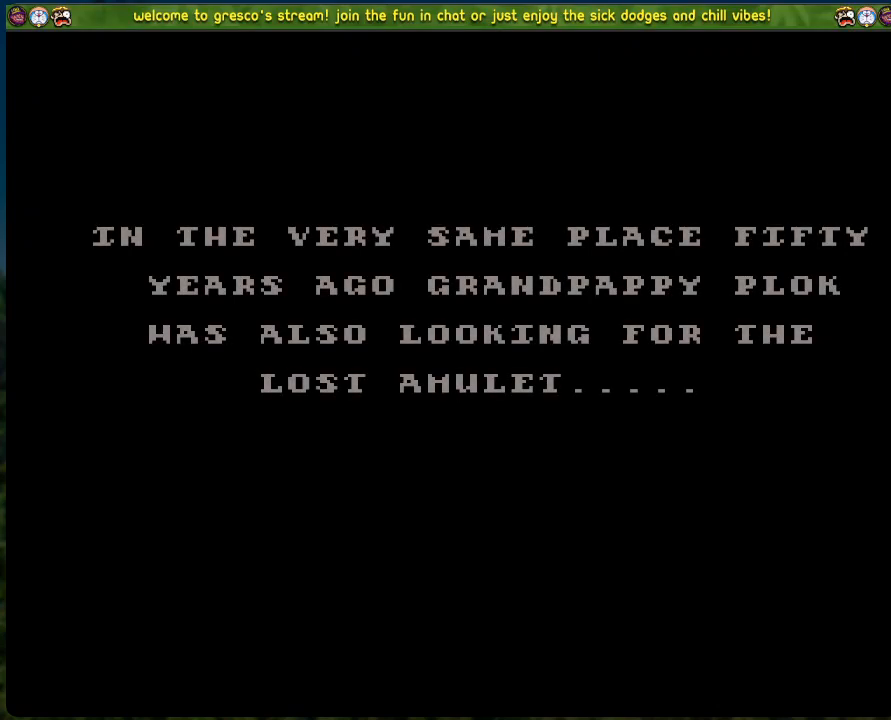
{"buttons": [], "left_stick": "center", "events": []}
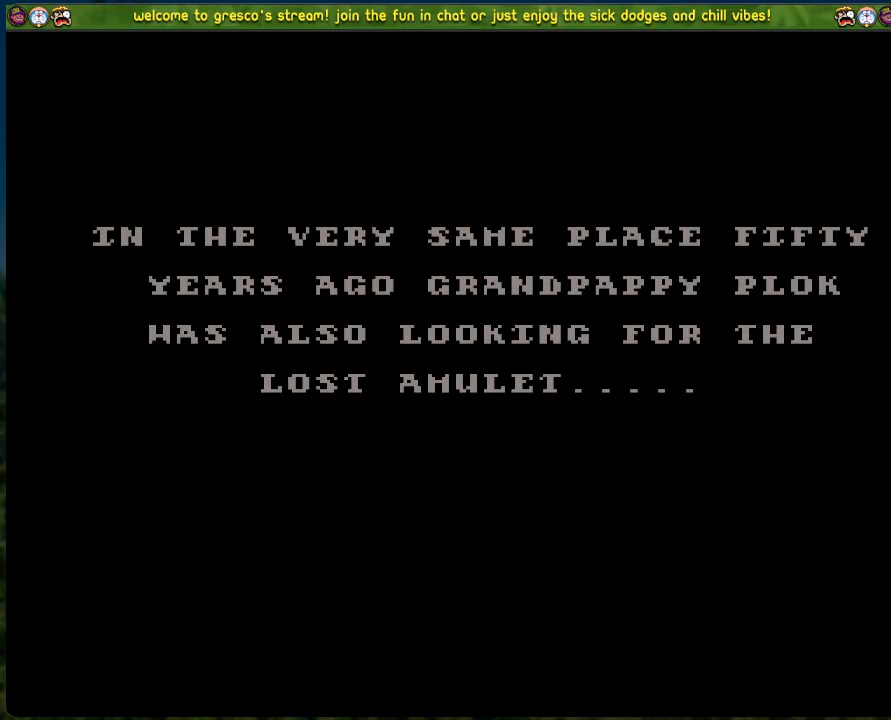
{"buttons": [], "left_stick": "center", "events": [[101, "X", "down"], [301, "X", "up"]]}
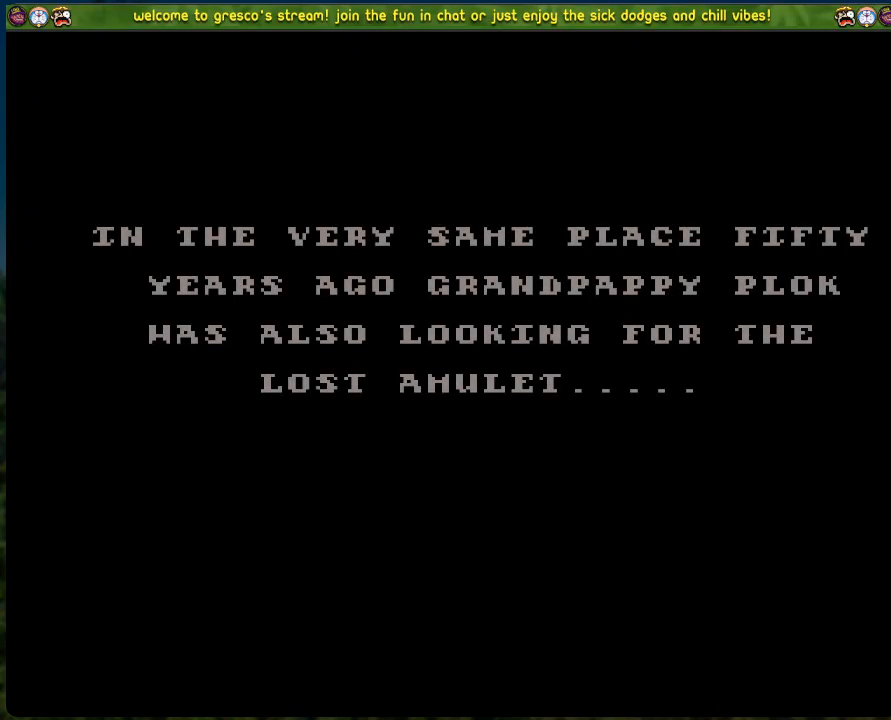
{"buttons": [], "left_stick": "center", "events": [[50, "A", "down"], [133, "B", "down"], [150, "Y", "down"], [167, "A", "up"], [250, "Y", "up"], [301, "B", "up"]]}
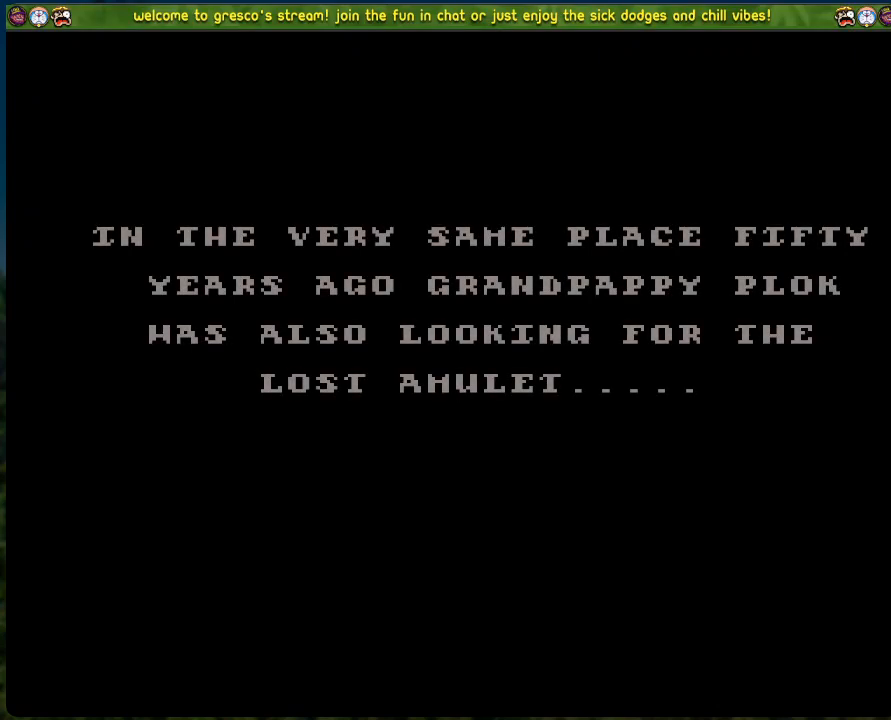
{"buttons": [], "left_stick": "center", "events": [[101, "START", "down"], [251, "START", "up"]]}
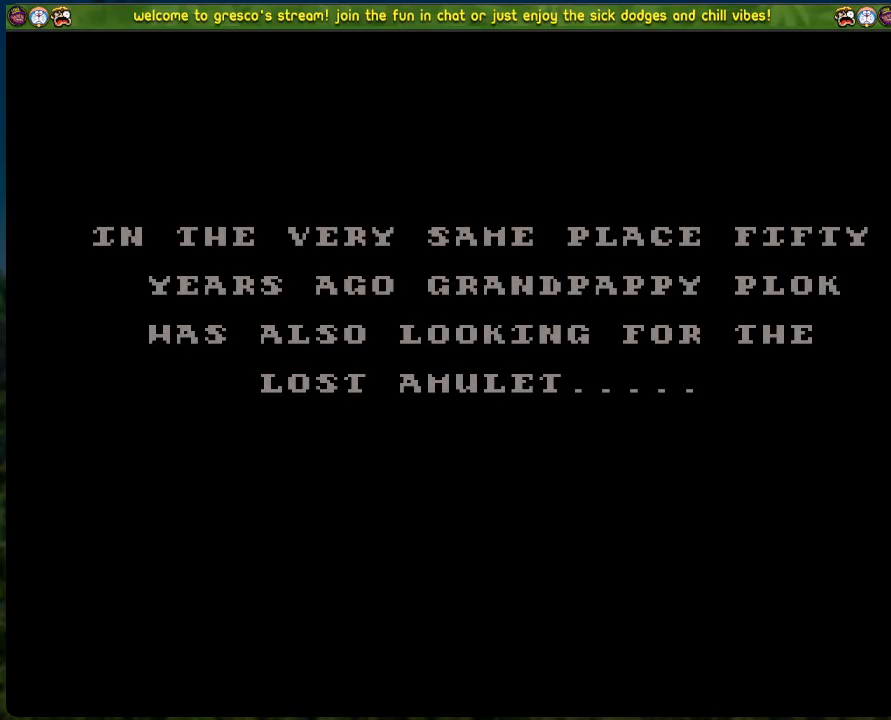
{"buttons": [], "left_stick": "center", "events": []}
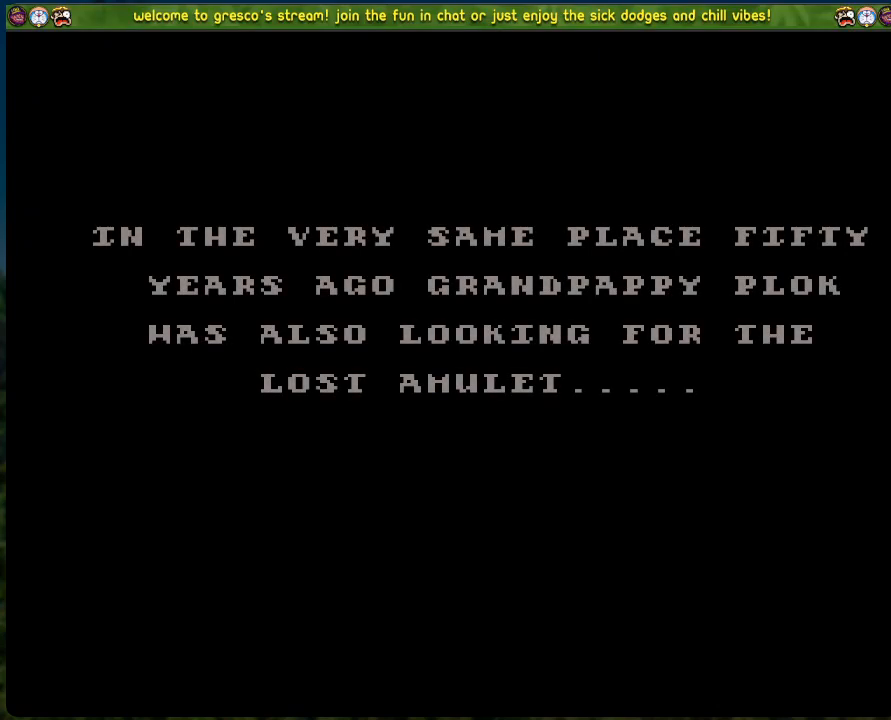
{"buttons": [], "left_stick": "center", "events": []}
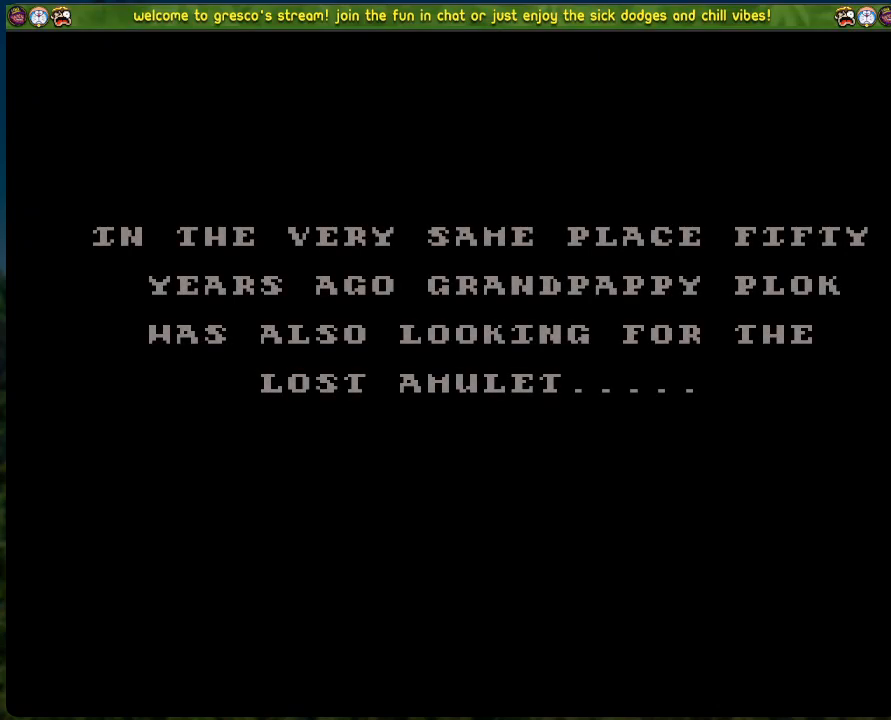
{"buttons": [], "left_stick": "center", "events": []}
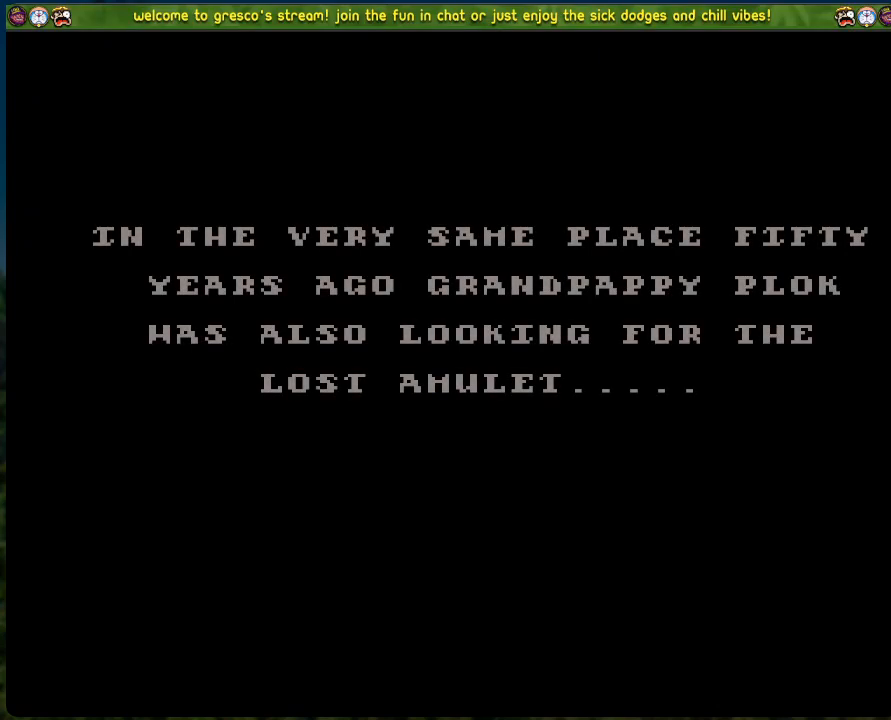
{"buttons": [], "left_stick": "center", "events": []}
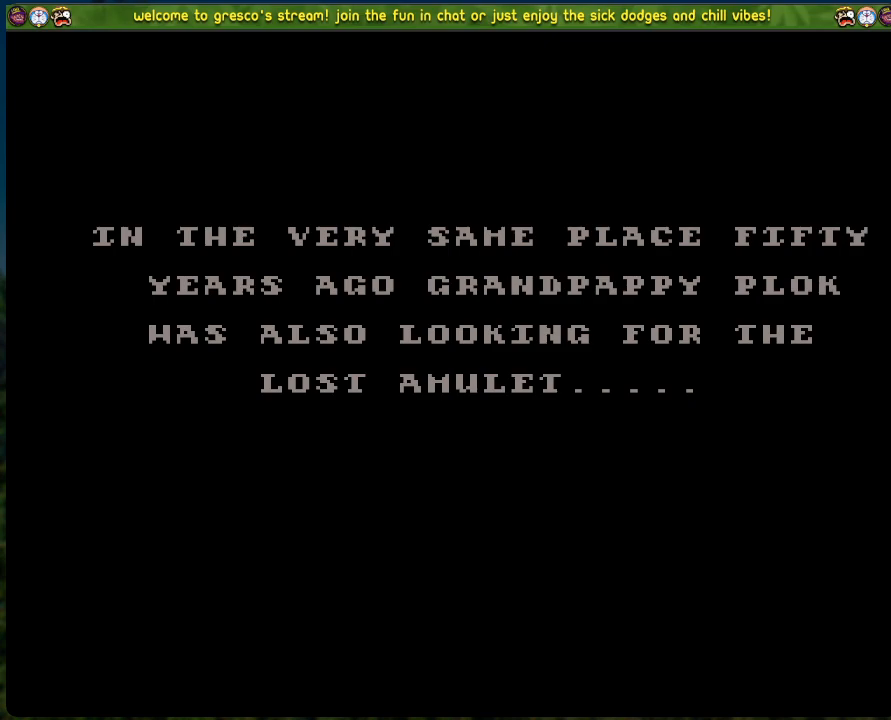
{"buttons": [], "left_stick": "center", "events": []}
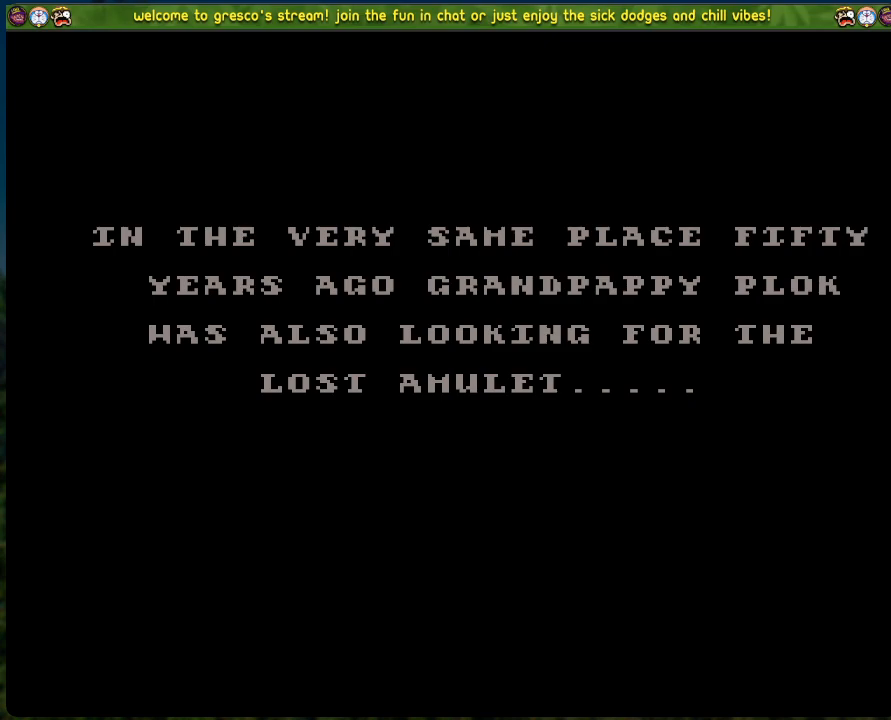
{"buttons": ["A"], "left_stick": "center", "events": [[468, "A", "down"]]}
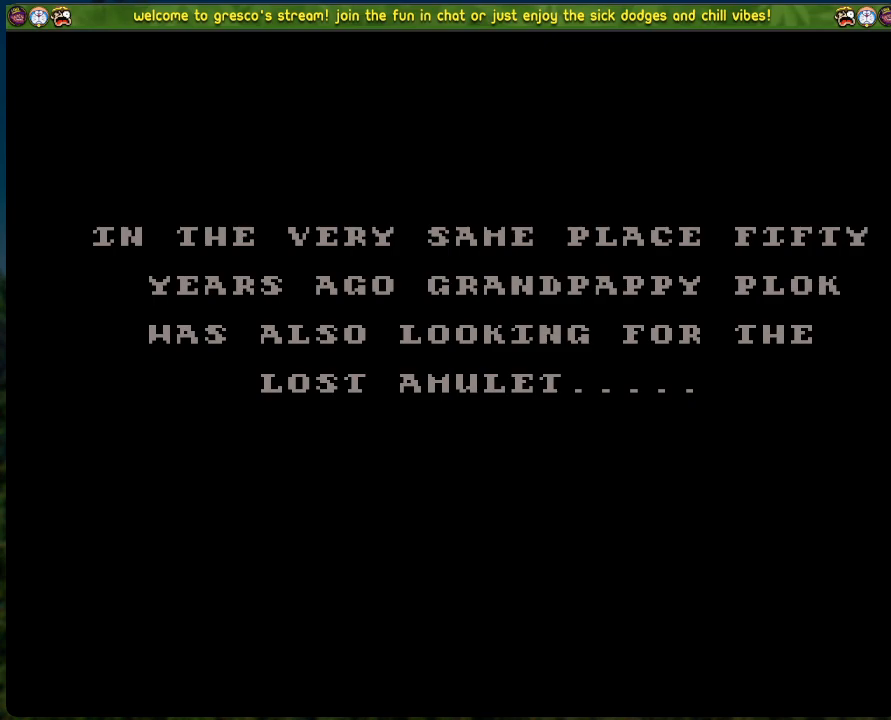
{"buttons": ["START"], "left_stick": "center", "events": [[150, "A", "up"], [451, "START", "down"]]}
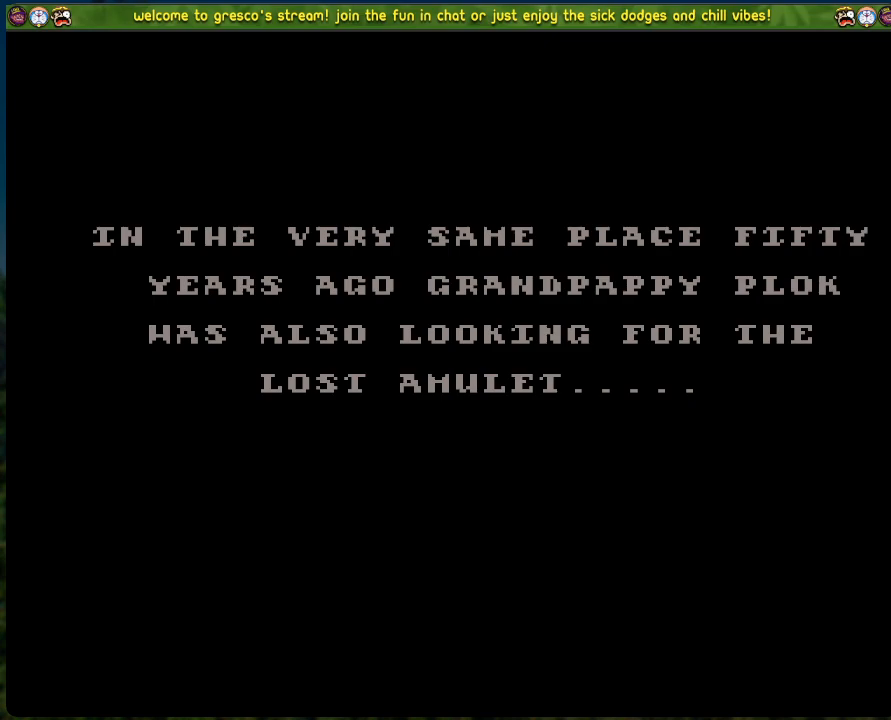
{"buttons": ["B"], "left_stick": "center", "events": [[151, "START", "up"], [418, "B", "down"]]}
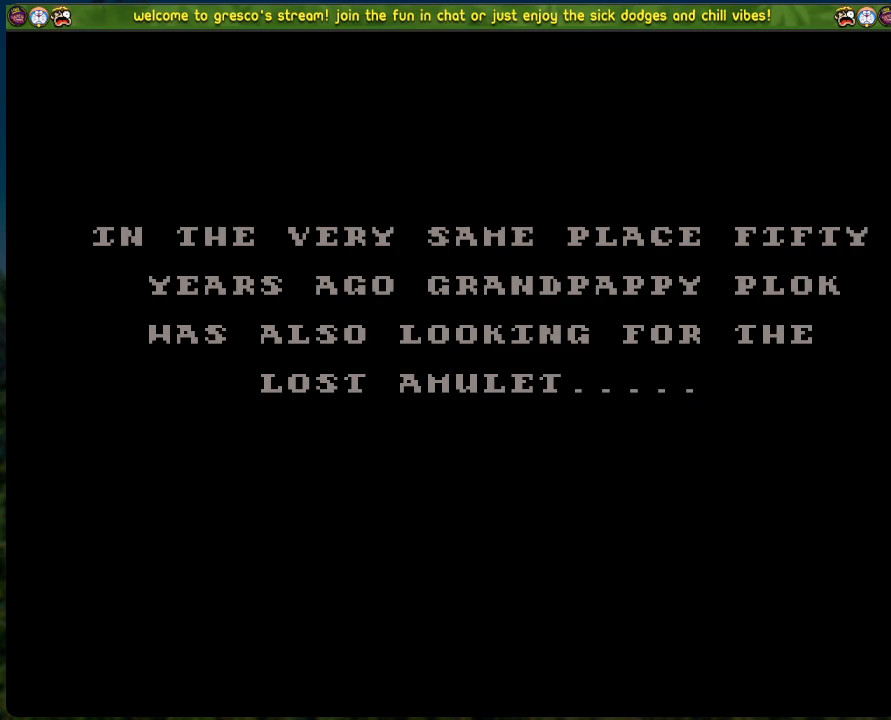
{"buttons": ["X"], "left_stick": "center", "events": [[167, "B", "up"], [351, "A", "down"], [351, "X", "down"], [484, "A", "up"]]}
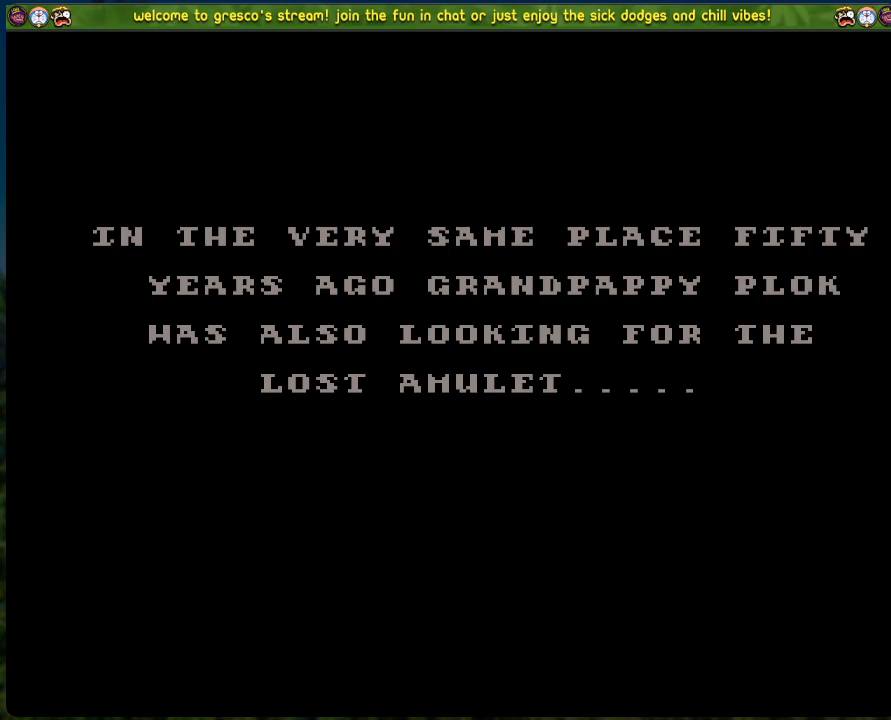
{"buttons": [], "left_stick": "center", "events": [[84, "X", "up"]]}
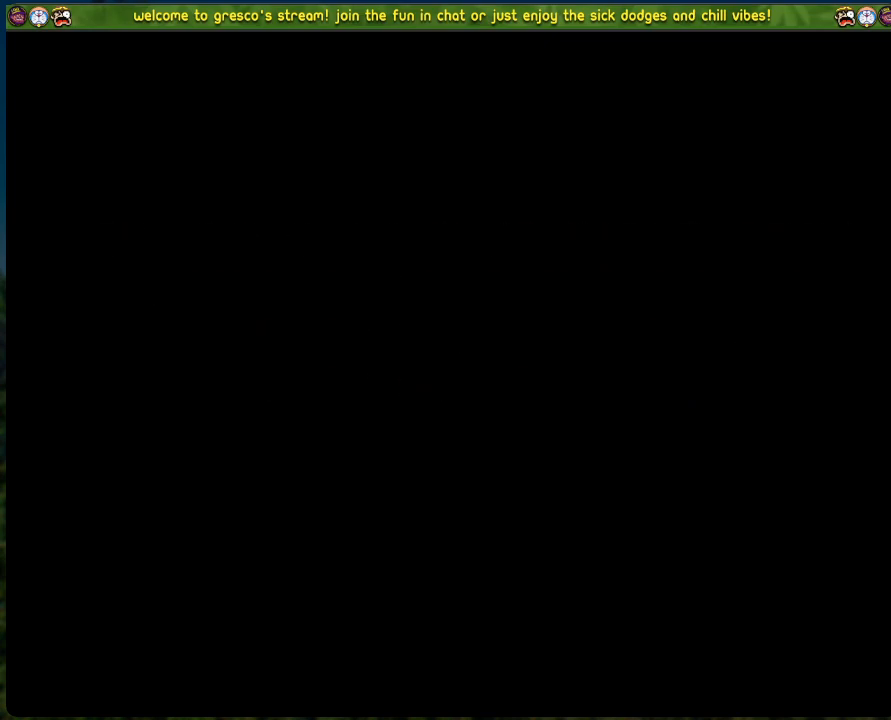
{"buttons": [], "left_stick": "center", "events": []}
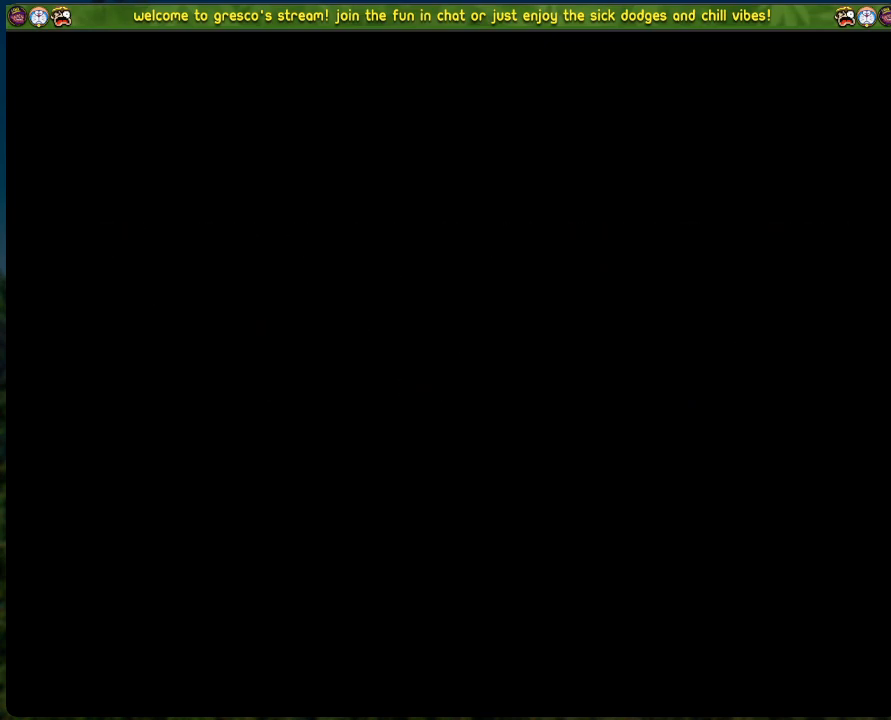
{"buttons": [], "left_stick": "center", "events": []}
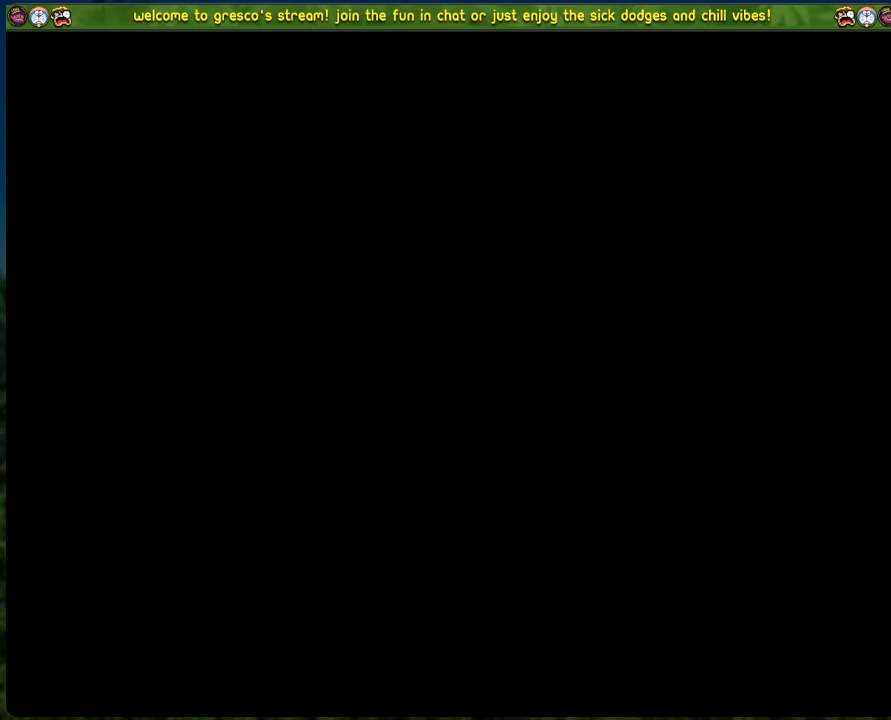
{"buttons": [], "left_stick": "center", "events": []}
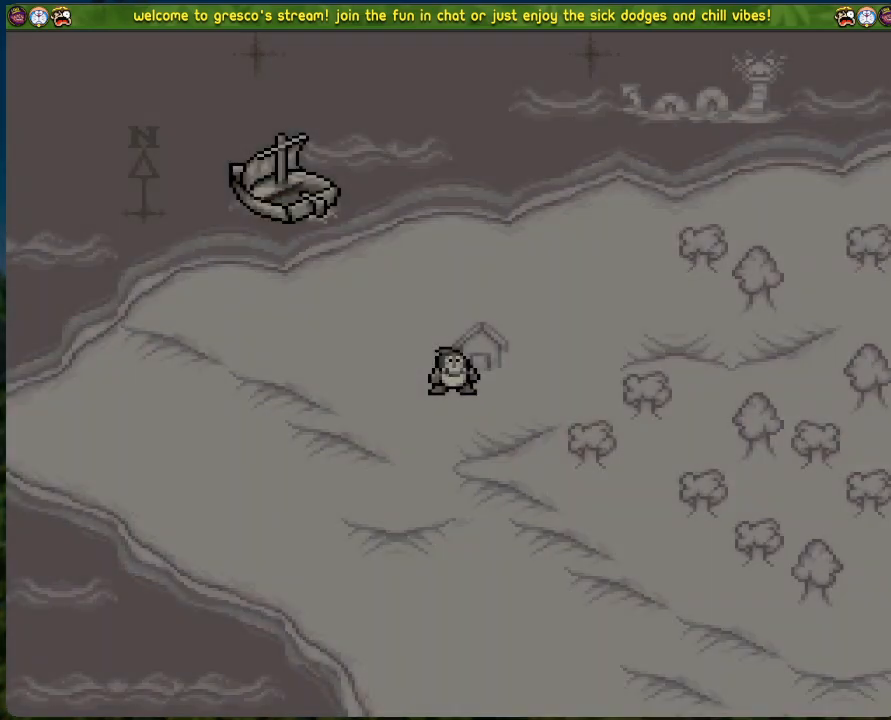
{"buttons": [], "left_stick": "center", "events": [[184, "A", "down"], [318, "A", "up"]]}
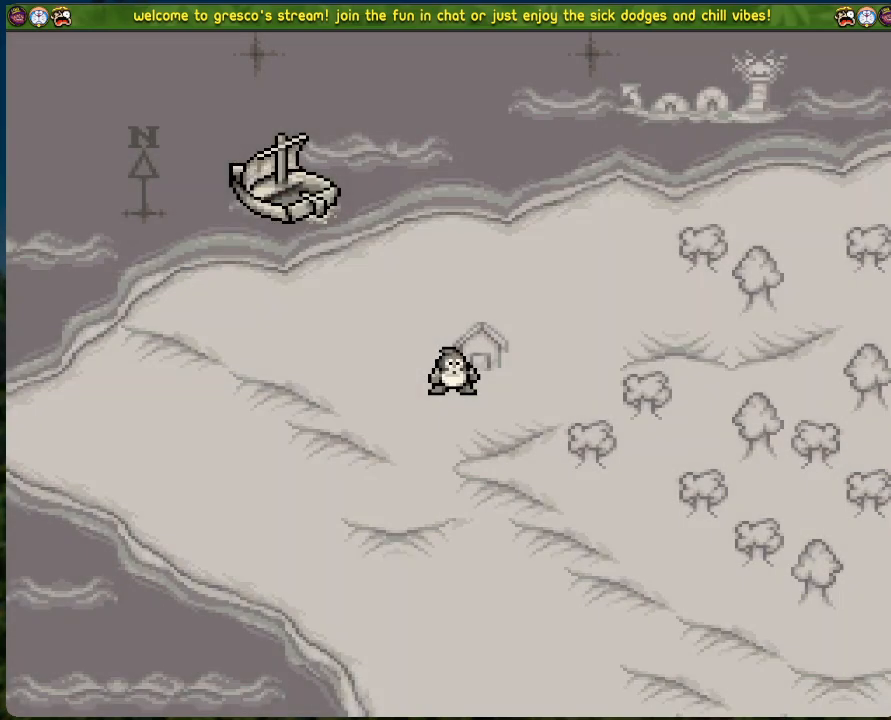
{"buttons": [], "left_stick": "center", "events": [[83, "START", "down"], [267, "START", "up"]]}
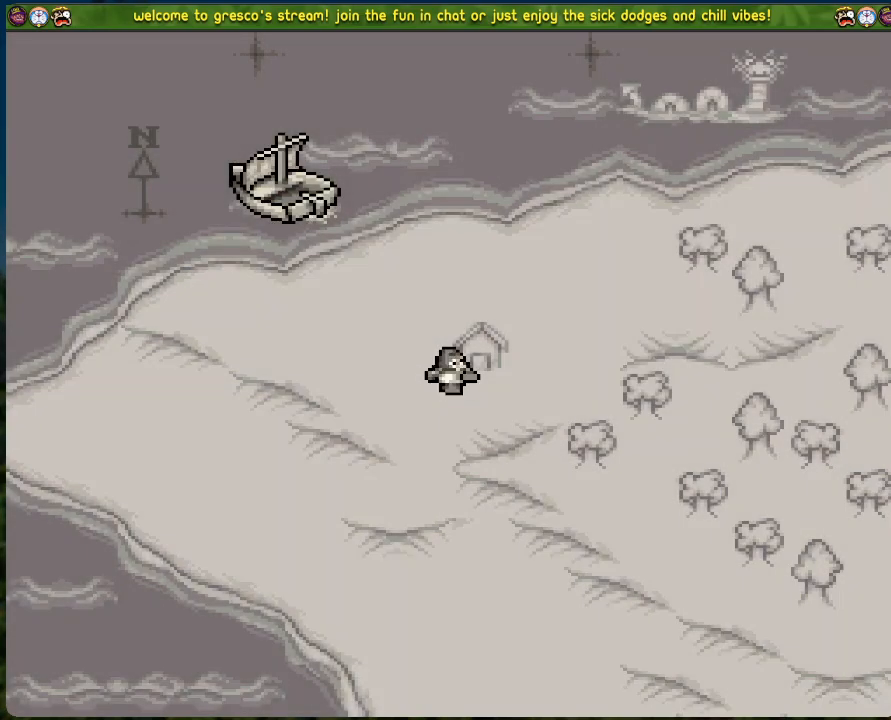
{"buttons": [], "left_stick": "center", "events": [[151, "START", "down"], [318, "START", "up"]]}
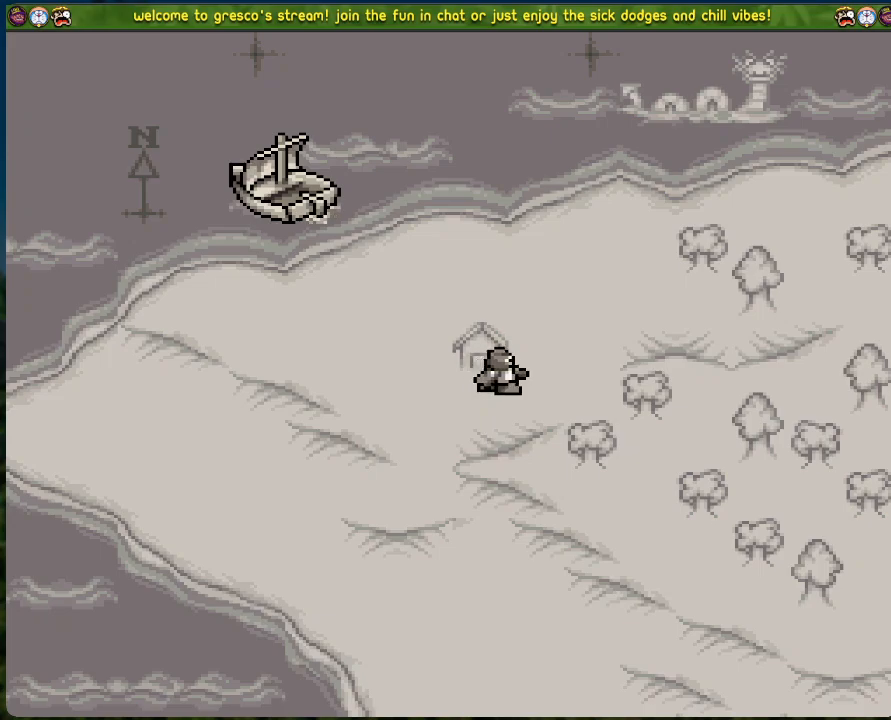
{"buttons": [], "left_stick": "center", "events": [[217, "A", "down"], [367, "A", "up"]]}
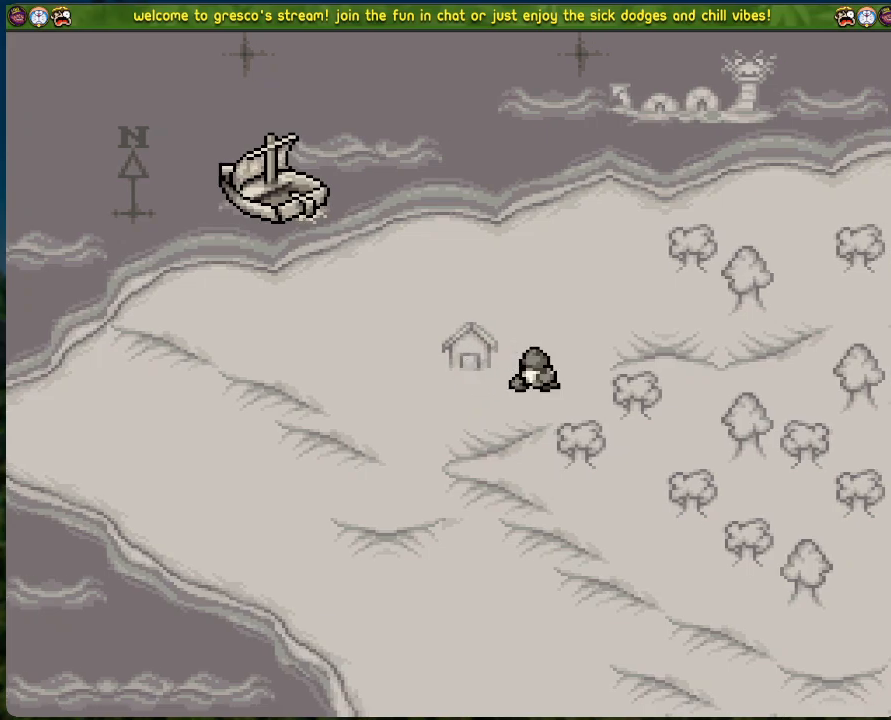
{"buttons": [], "left_stick": "center", "events": [[84, "START", "down"], [218, "START", "up"]]}